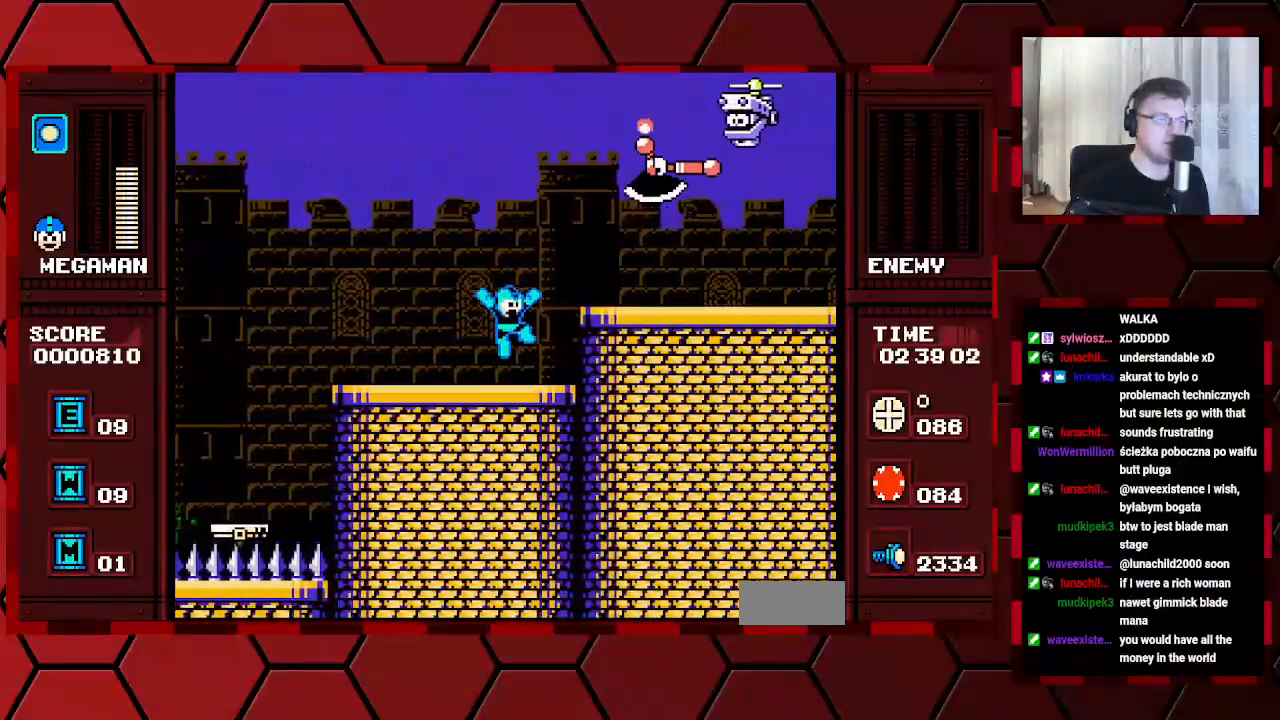
Gameplay with a controller (Xbox layout); each line is a JSON object with the inputs held at the frame after it. "events" lists button and stick changes between this image and that frame as [ms after this image, input, new state], when the widget could be followed in between. Not read: DPAD_RIGHT HOME L2 L3 R2 R3.
{"buttons": [], "events": []}
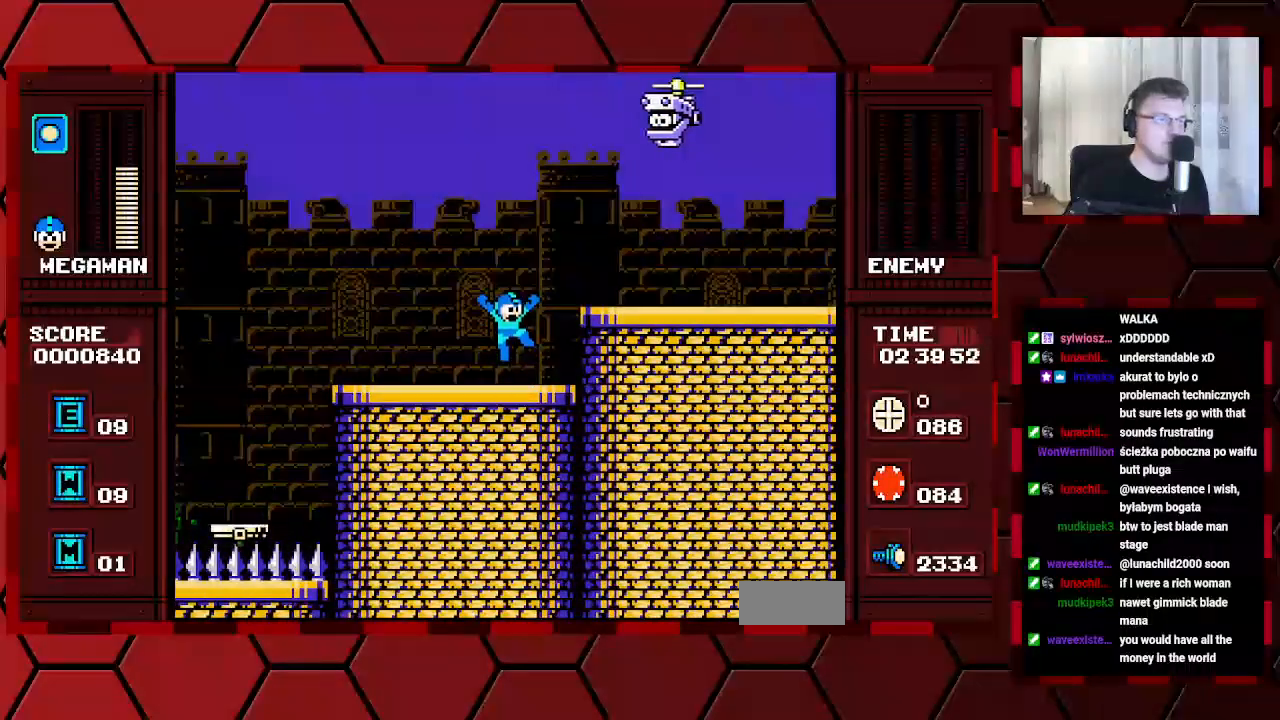
{"buttons": ["DPAD_LEFT"], "events": [[150, "DPAD_LEFT", "down"], [150, "DPAD_UP", "down"], [217, "DPAD_LEFT", "up"], [217, "DPAD_UP", "up"], [467, "DPAD_LEFT", "down"]]}
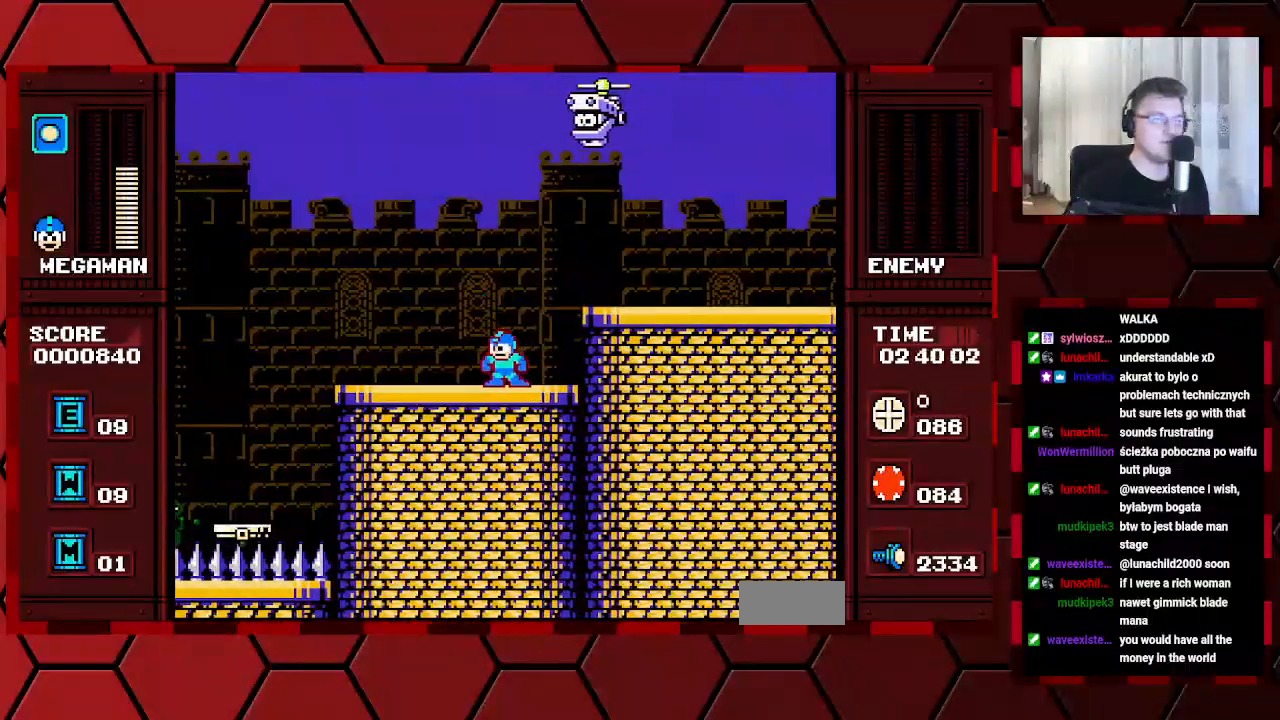
{"buttons": [], "events": [[233, "DPAD_LEFT", "up"]]}
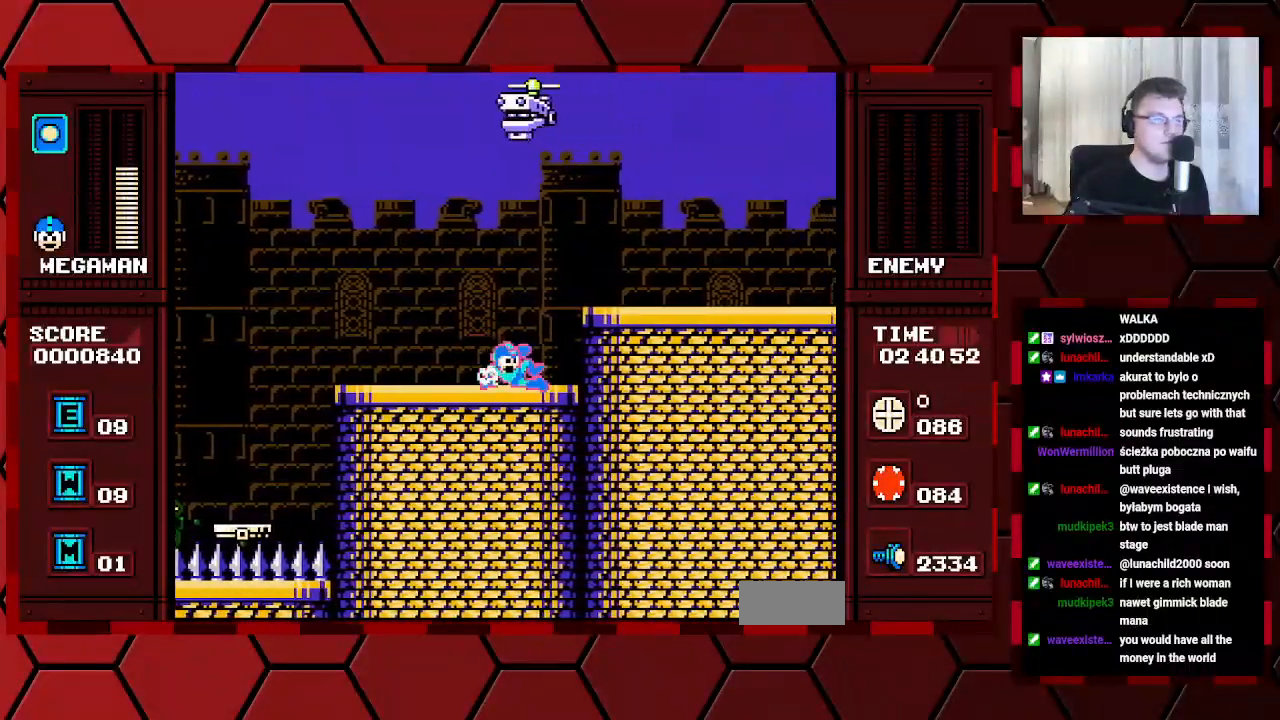
{"buttons": [], "events": []}
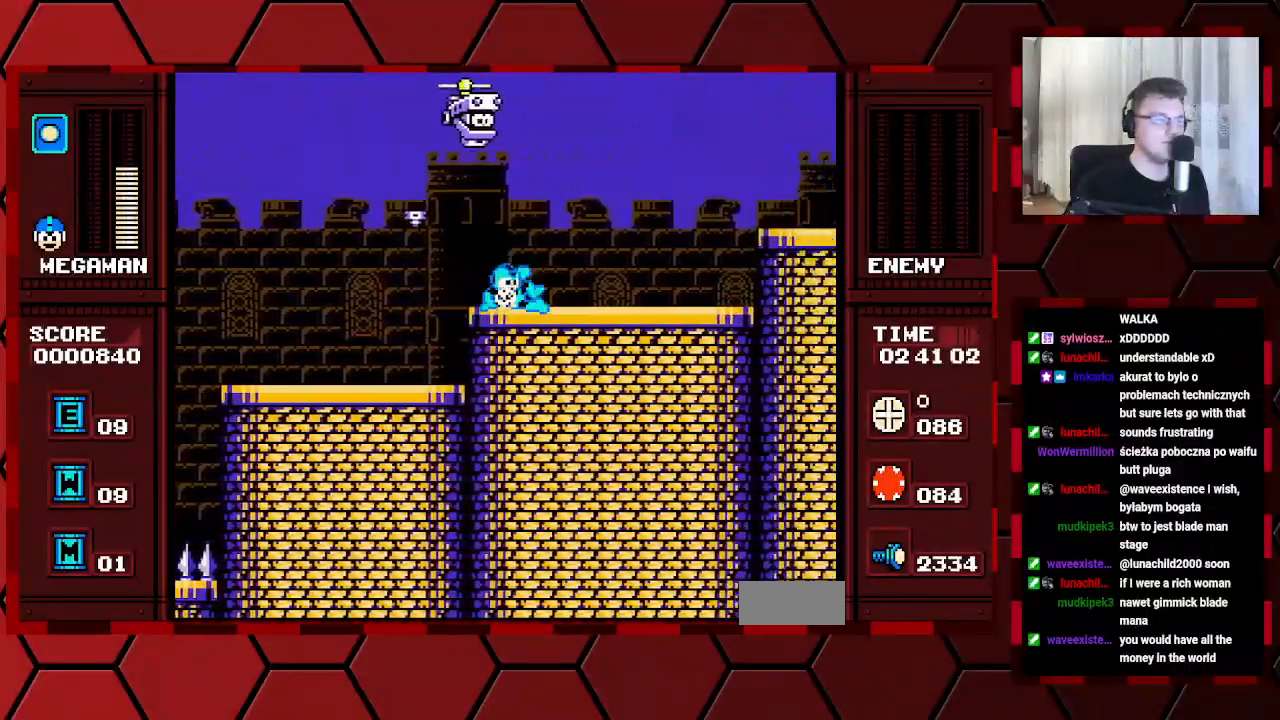
{"buttons": [], "events": []}
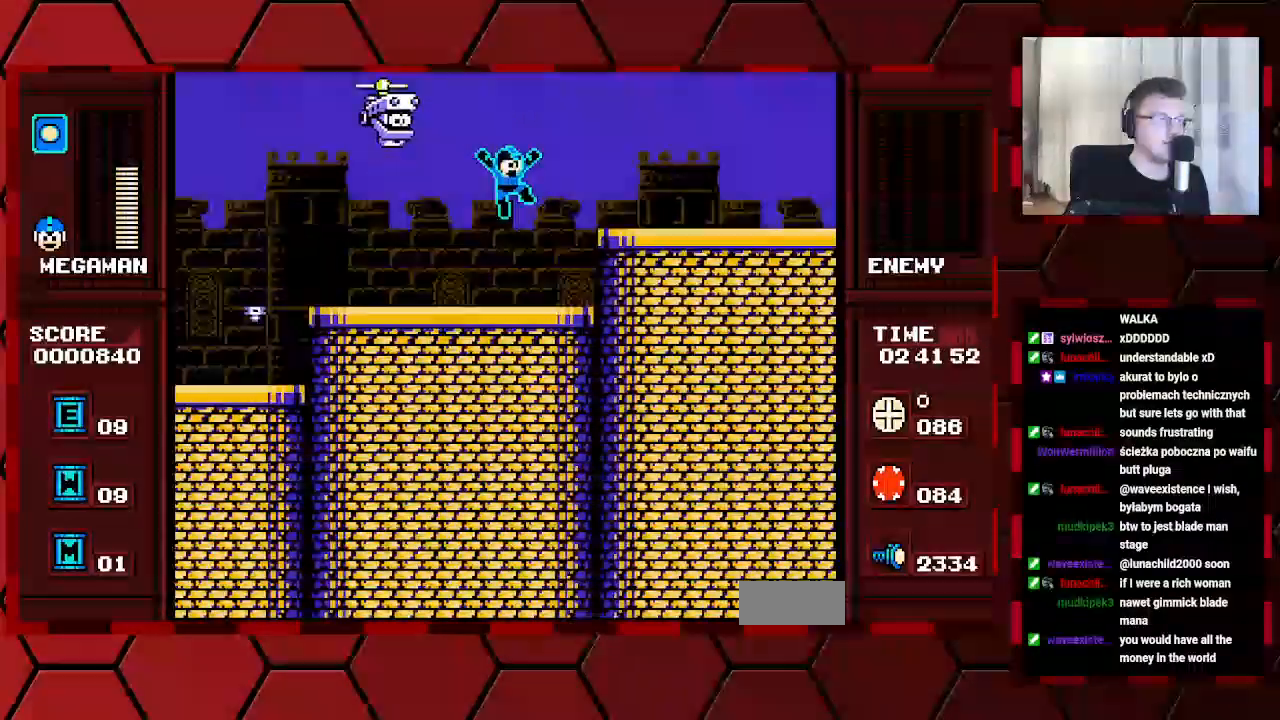
{"buttons": [], "events": [[100, "DPAD_LEFT", "down"], [283, "DPAD_LEFT", "up"]]}